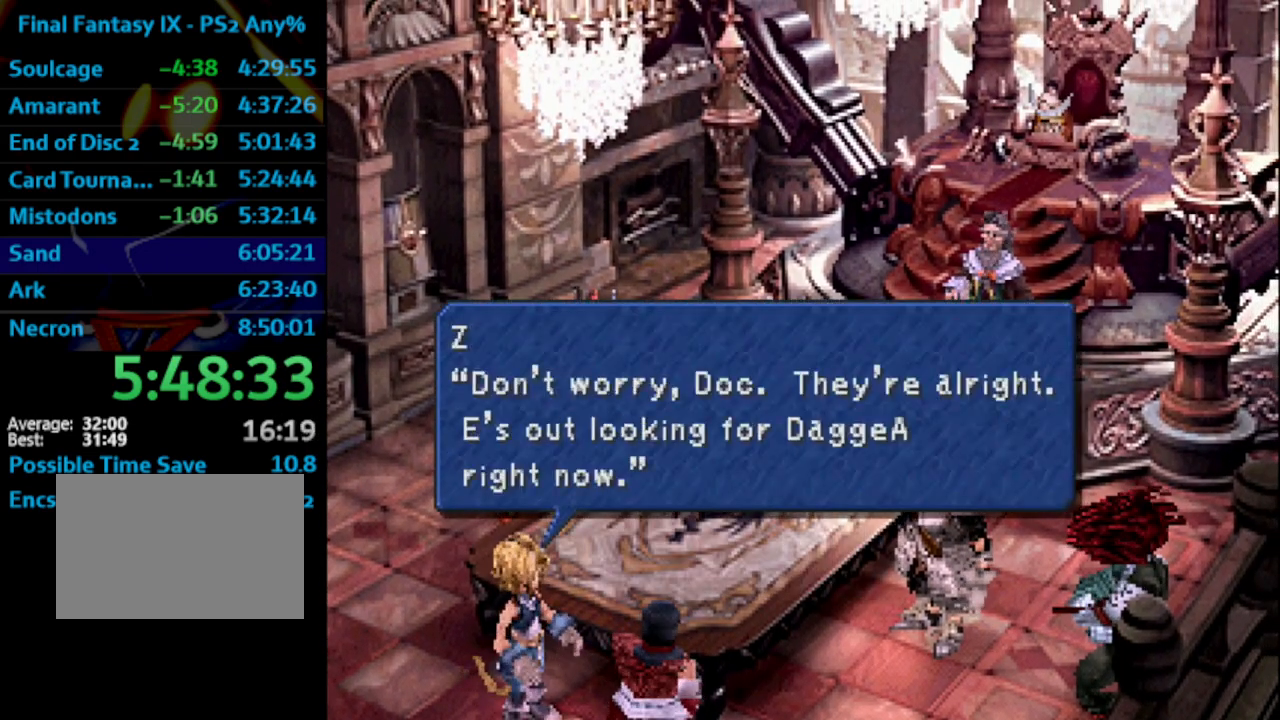
Gameplay with a controller (PlayStation layout); each line is a JSON object with the inputs held at the frame after it. "events" lists button and stick changes between this image and that frame as [ms after this image, input, new state], when the widget could be followed in between. Not read: L3 R3.
{"buttons": ["SQUARE"], "left_stick": "center", "right_stick": "center", "events": [[50, "SQUARE", "down"], [100, "SQUARE", "up"], [200, "SQUARE", "down"], [233, "SQUARE", "up"], [350, "SQUARE", "down"], [383, "SQUARE", "up"], [483, "SQUARE", "down"]]}
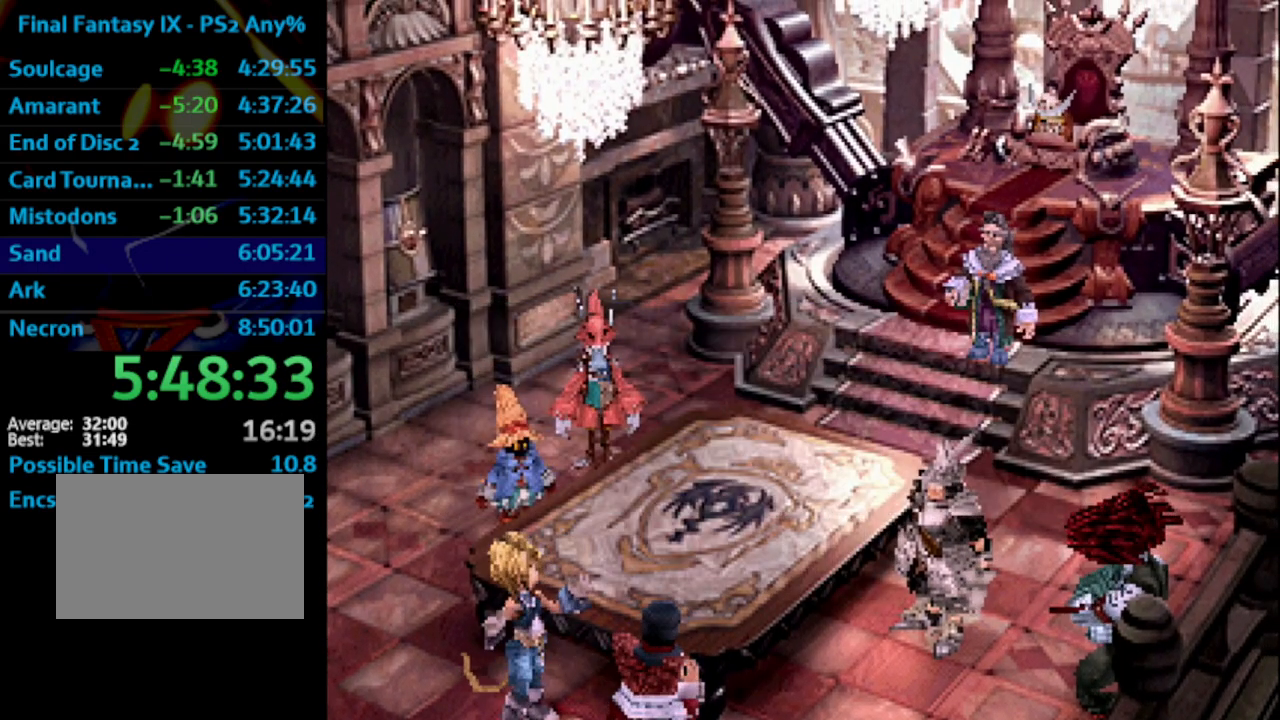
{"buttons": [], "left_stick": "center", "right_stick": "center", "events": [[17, "SQUARE", "up"], [133, "SQUARE", "down"], [167, "SQUARE", "up"], [267, "SQUARE", "down"], [333, "SQUARE", "up"], [417, "SQUARE", "down"], [450, "SQUARE", "up"]]}
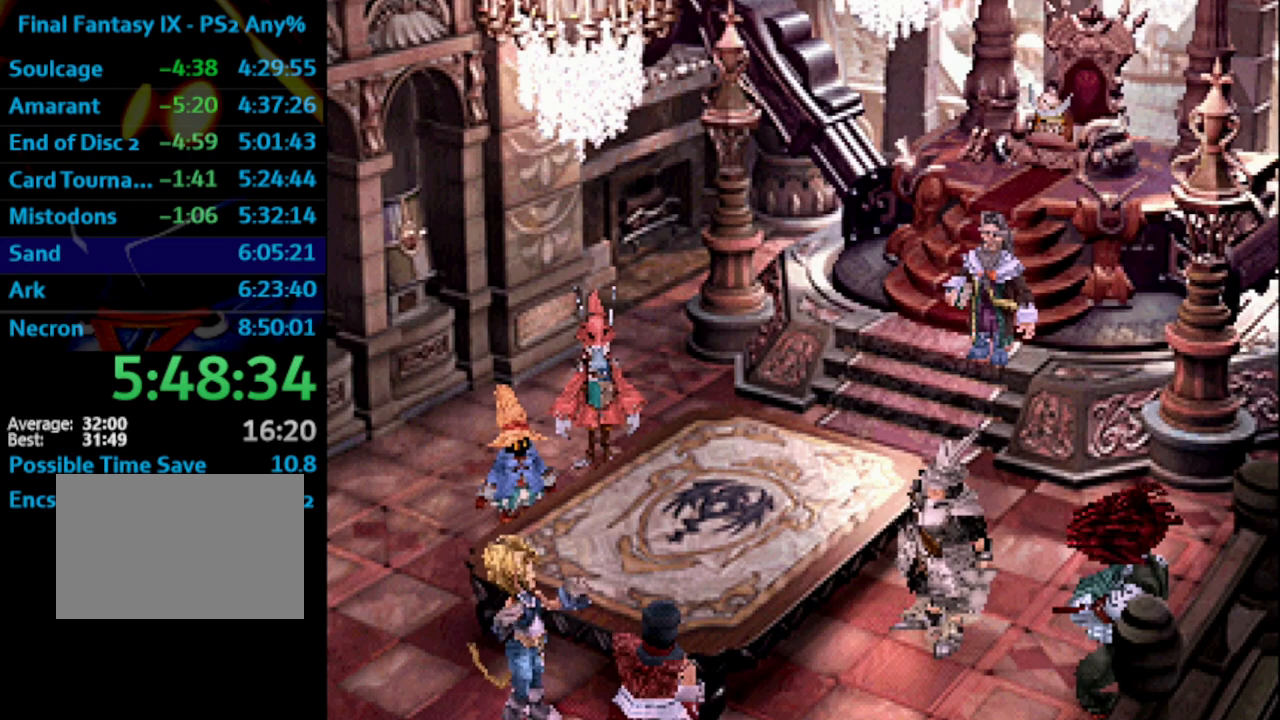
{"buttons": [], "left_stick": "center", "right_stick": "center", "events": [[83, "SQUARE", "down"], [100, "SQUARE", "up"], [400, "CROSS", "down"], [433, "CROSS", "up"]]}
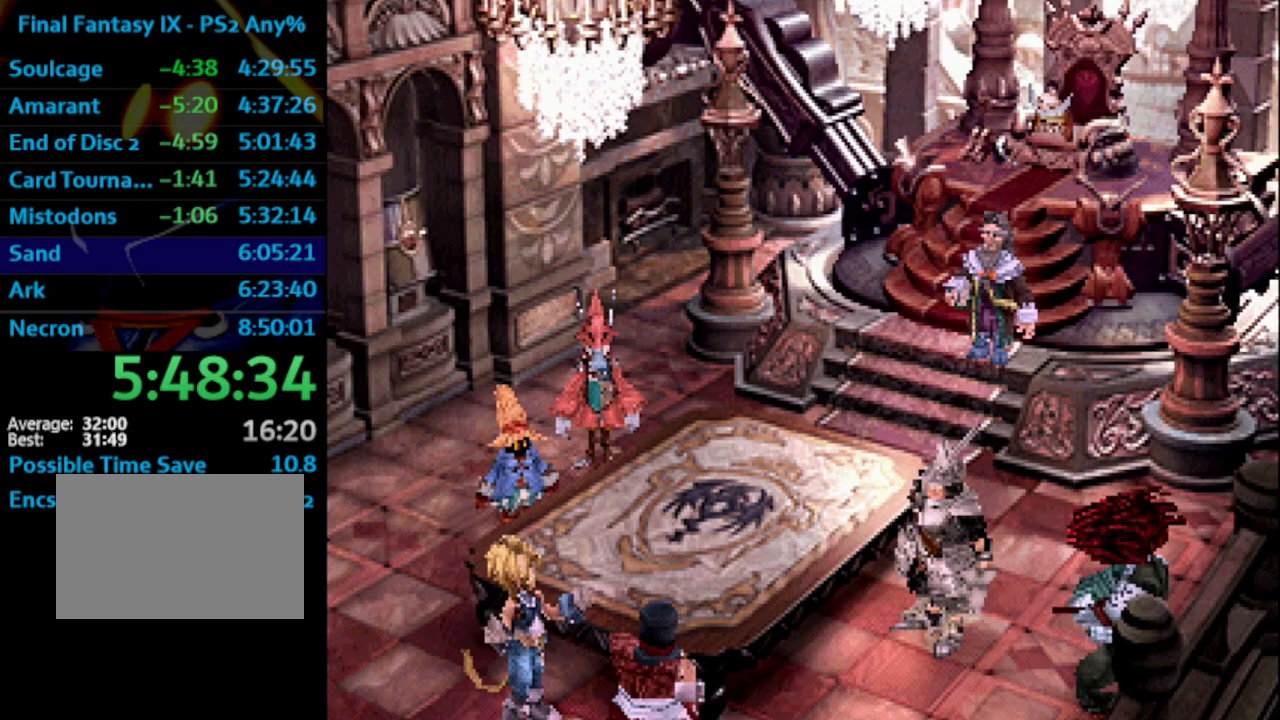
{"buttons": [], "left_stick": "center", "right_stick": "center", "events": [[100, "SQUARE", "down"], [133, "SQUARE", "up"], [167, "CROSS", "down"], [183, "CROSS", "up"], [367, "SQUARE", "down"], [433, "SQUARE", "up"]]}
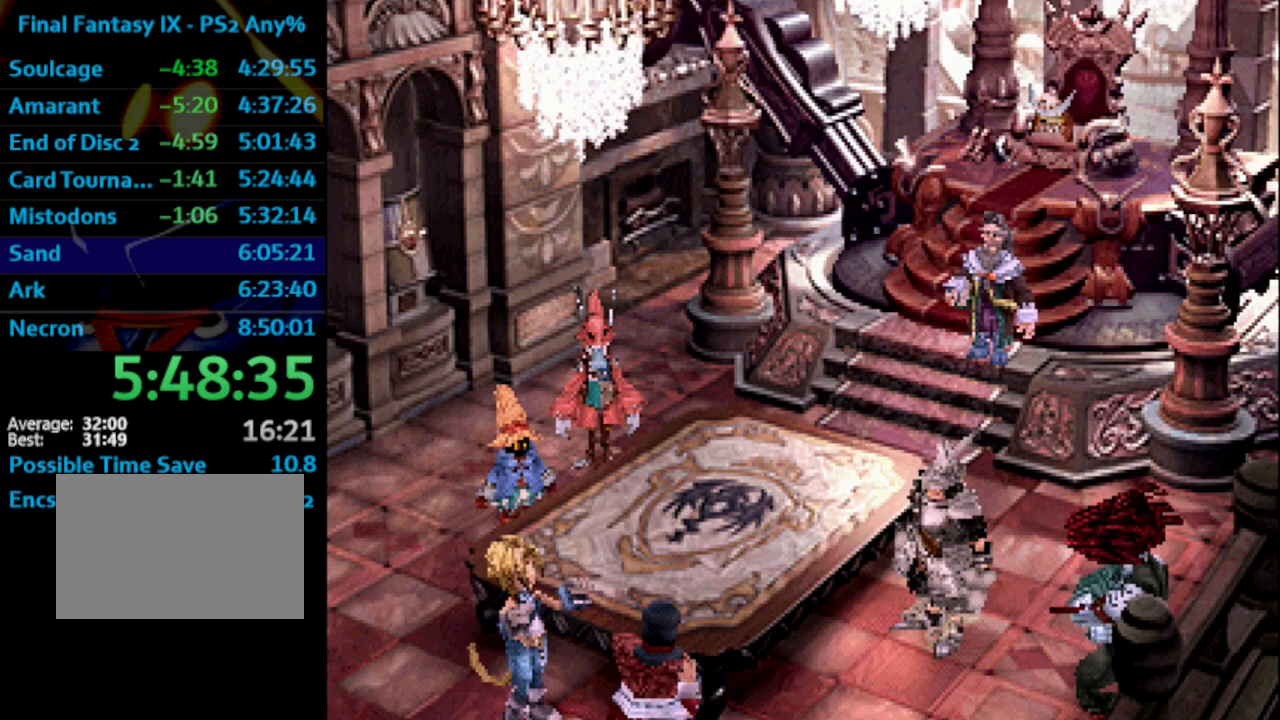
{"buttons": [], "left_stick": "center", "right_stick": "center", "events": [[167, "SQUARE", "down"], [183, "SQUARE", "up"], [267, "CROSS", "down"], [283, "CROSS", "up"], [333, "SQUARE", "down"], [367, "SQUARE", "up"], [383, "CROSS", "down"], [400, "CROSS", "up"]]}
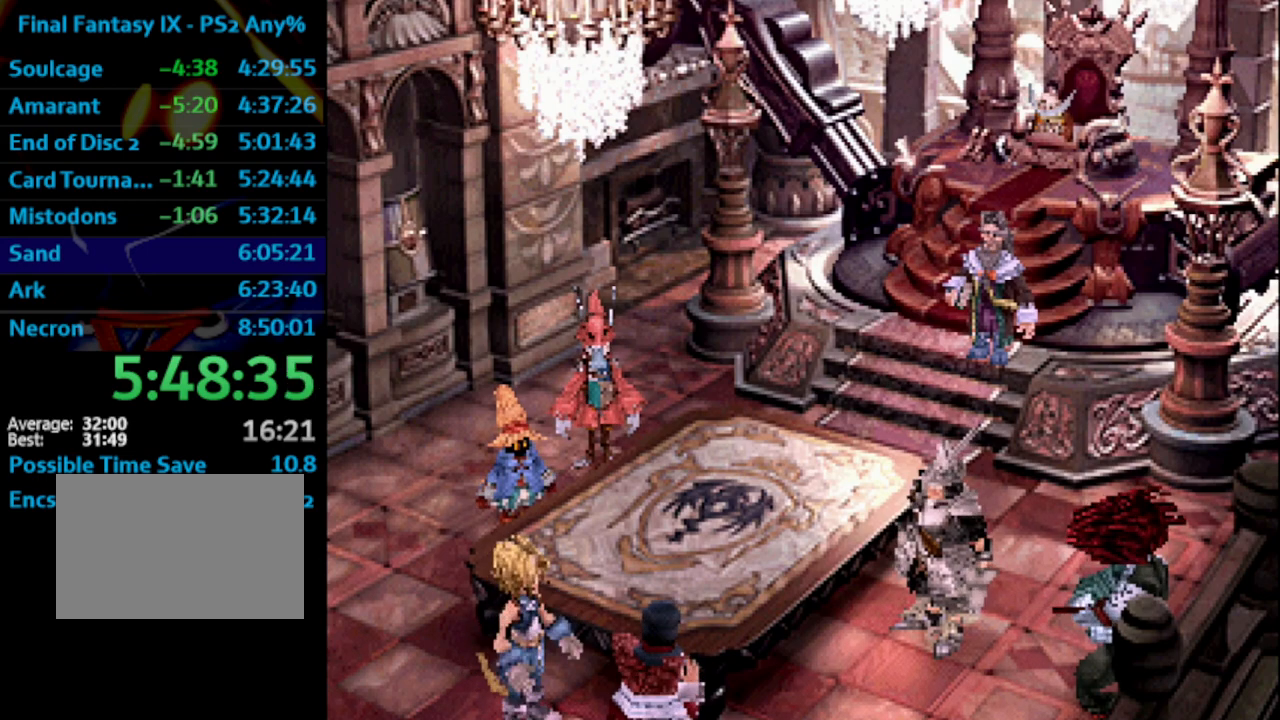
{"buttons": [], "left_stick": "center", "right_stick": "center", "events": [[233, "CROSS", "down"], [267, "CROSS", "up"], [267, "SQUARE", "down"], [300, "SQUARE", "up"], [383, "SQUARE", "down"], [433, "SQUARE", "up"]]}
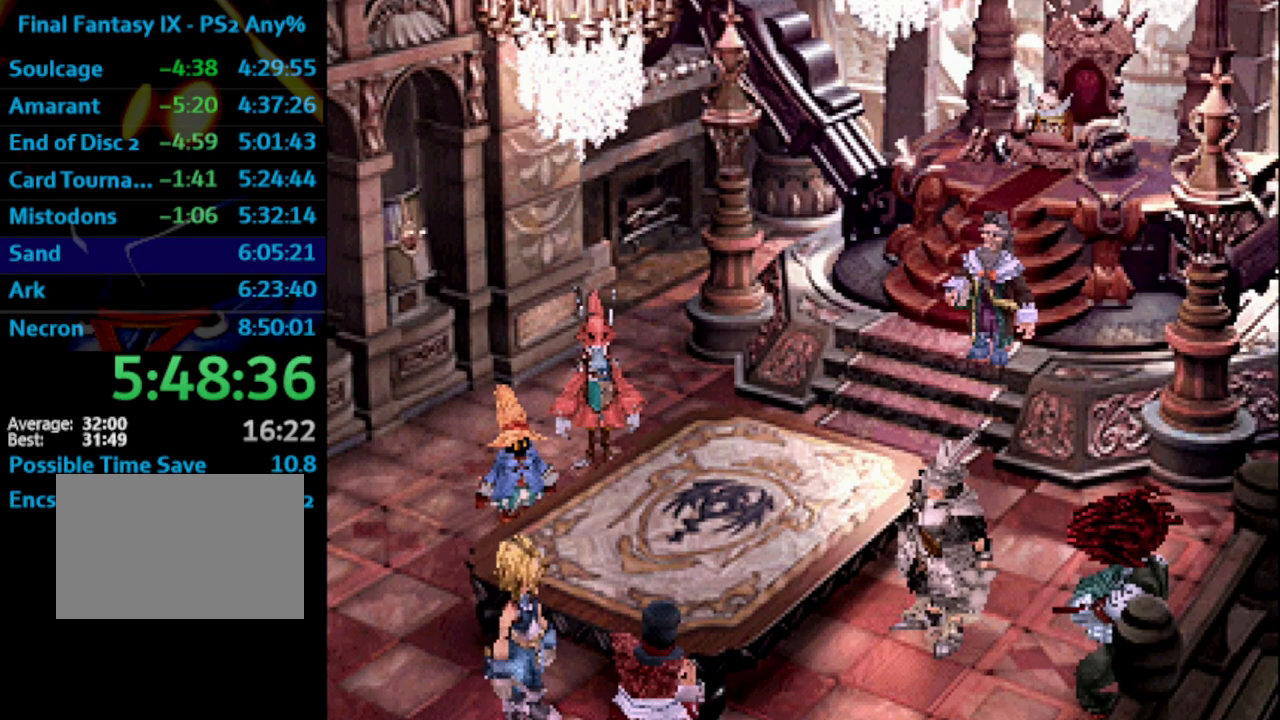
{"buttons": [], "left_stick": "center", "right_stick": "center", "events": [[50, "SQUARE", "down"], [83, "SQUARE", "up"], [367, "CROSS", "down"], [367, "SQUARE", "down"], [383, "CROSS", "up"], [383, "SQUARE", "up"]]}
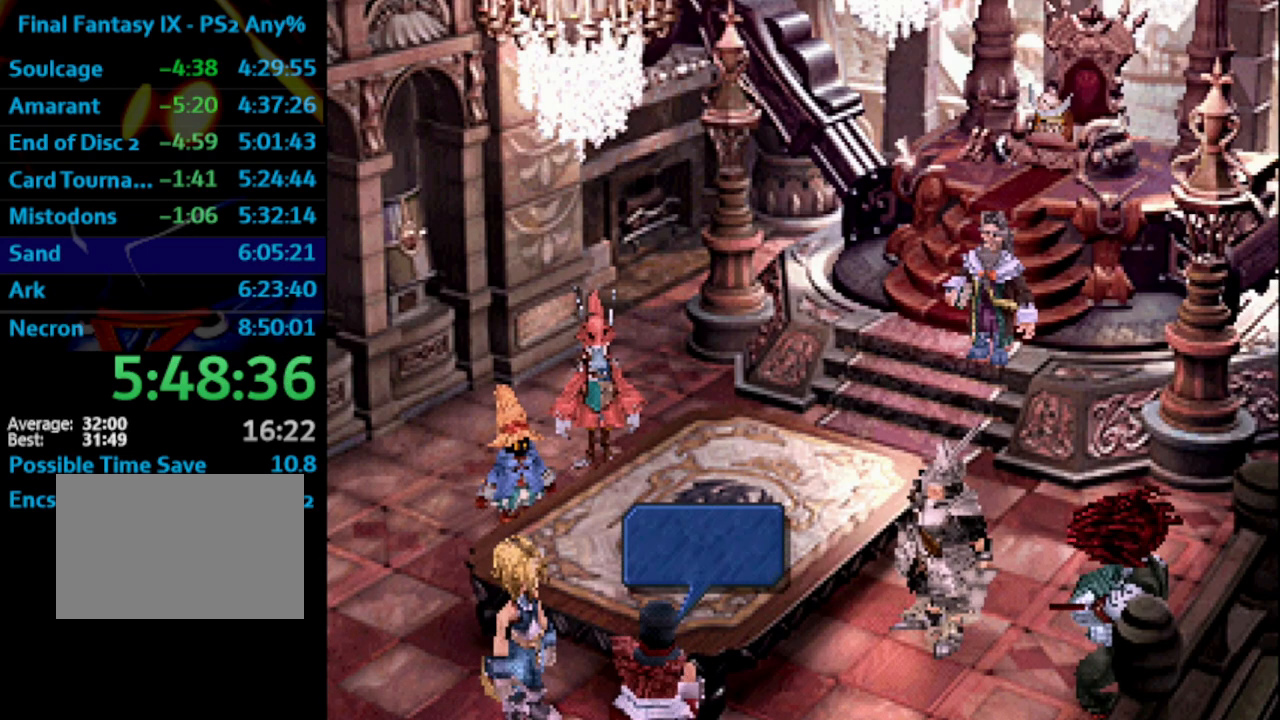
{"buttons": ["CROSS"], "left_stick": "center", "right_stick": "center", "events": [[117, "SQUARE", "down"], [167, "SQUARE", "up"], [500, "CROSS", "down"]]}
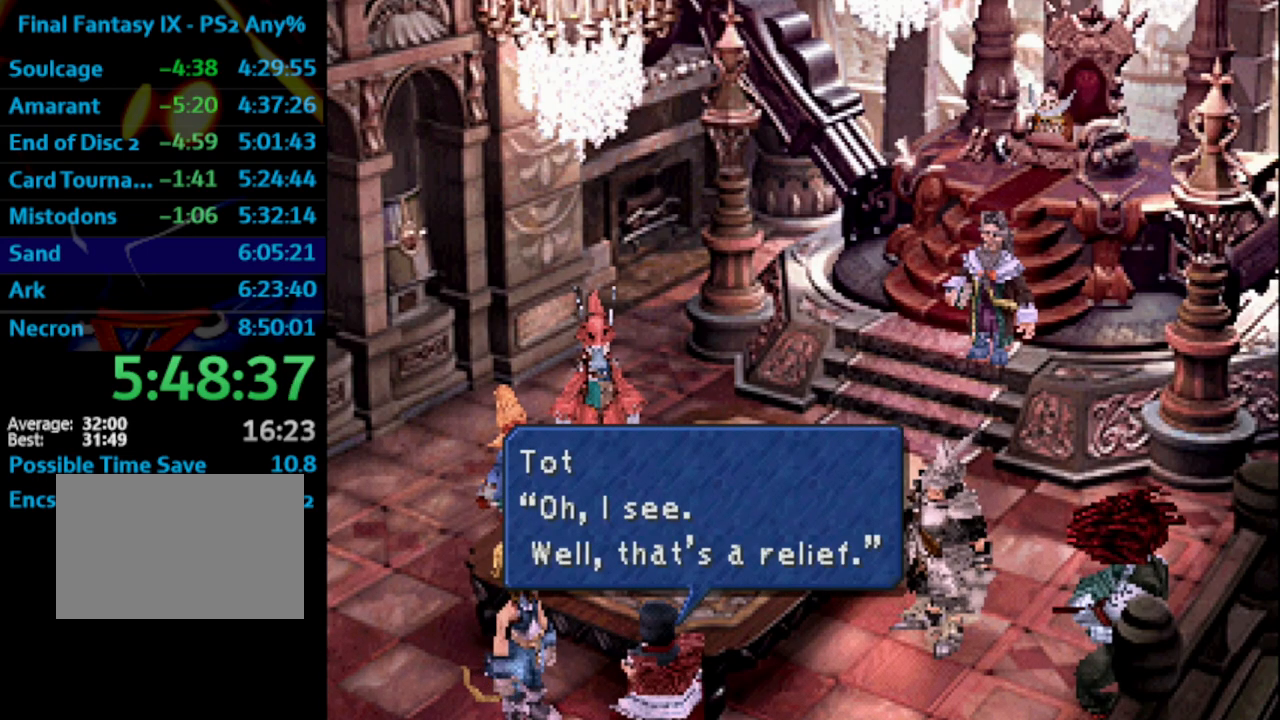
{"buttons": ["CROSS"], "left_stick": "center", "right_stick": "center", "events": [[17, "SQUARE", "down"], [50, "CROSS", "up"], [50, "SQUARE", "up"], [167, "SQUARE", "down"], [217, "SQUARE", "up"], [233, "CROSS", "down"], [283, "CROSS", "up"], [283, "SQUARE", "down"], [317, "SQUARE", "up"], [450, "SQUARE", "down"], [483, "SQUARE", "up"], [500, "CROSS", "down"]]}
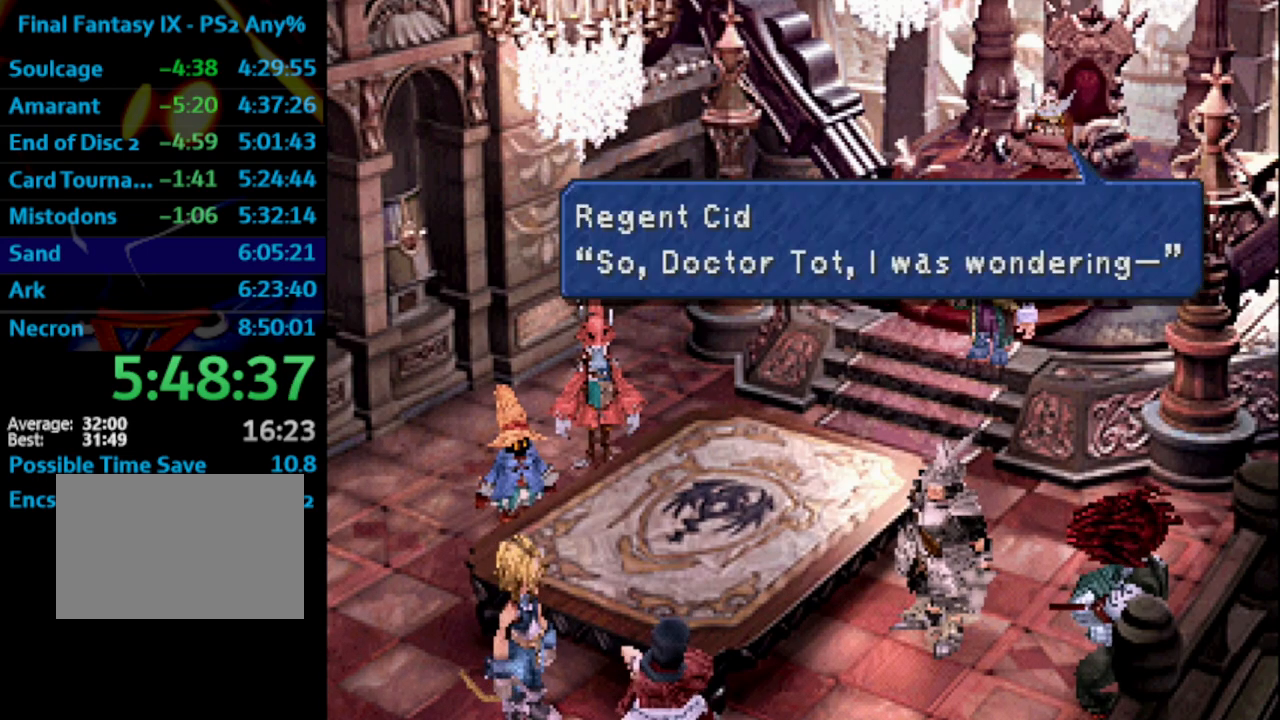
{"buttons": [], "left_stick": "center", "right_stick": "center", "events": [[17, "CROSS", "up"], [83, "CROSS", "down"], [83, "SQUARE", "down"], [117, "CROSS", "up"], [117, "SQUARE", "up"], [217, "CROSS", "down"], [233, "SQUARE", "down"], [250, "CROSS", "up"], [283, "SQUARE", "up"], [333, "CROSS", "down"], [367, "CROSS", "up"], [383, "SQUARE", "down"], [417, "SQUARE", "up"]]}
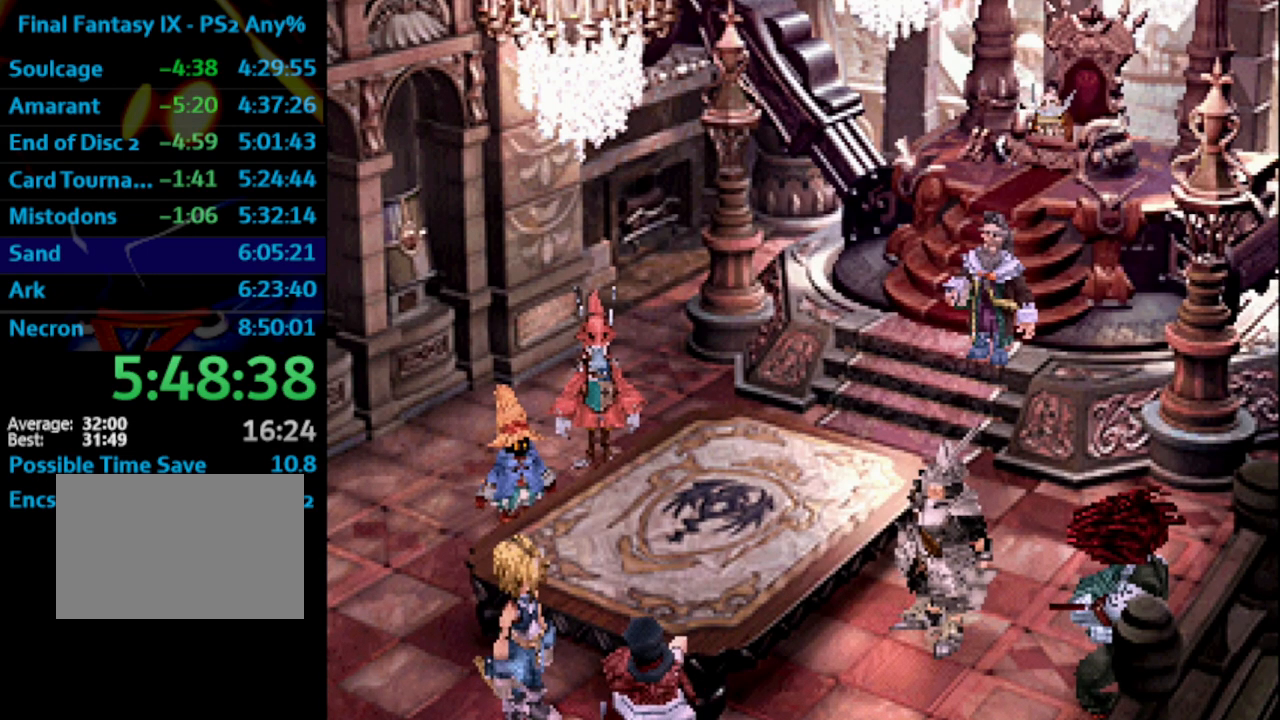
{"buttons": [], "left_stick": "center", "right_stick": "center", "events": [[17, "SQUARE", "down"], [83, "CROSS", "down"], [83, "SQUARE", "up"], [117, "CROSS", "up"], [183, "SQUARE", "down"], [217, "SQUARE", "up"], [317, "CROSS", "down"], [317, "SQUARE", "down"], [350, "SQUARE", "up"], [383, "CROSS", "up"], [467, "CROSS", "down"], [483, "CROSS", "up"]]}
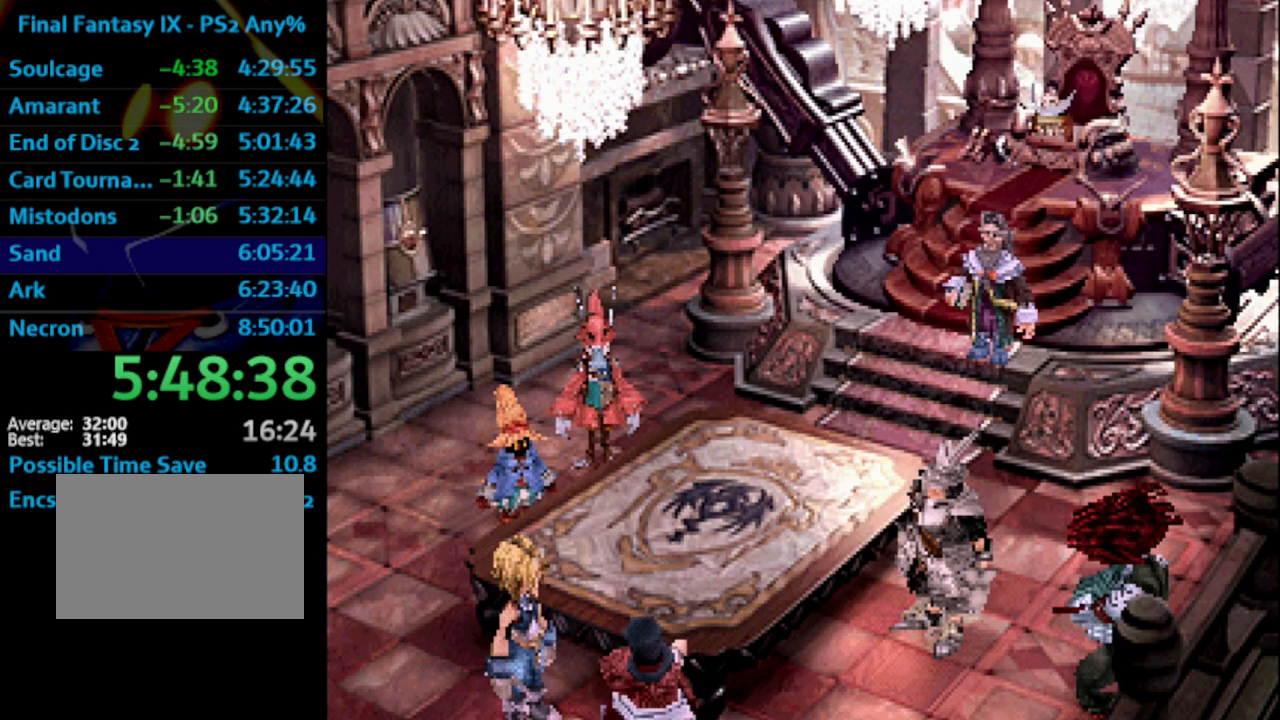
{"buttons": ["SQUARE"], "left_stick": "center", "right_stick": "center", "events": [[133, "CROSS", "down"], [167, "CROSS", "up"], [283, "CROSS", "down"], [300, "CROSS", "up"], [367, "SQUARE", "down"], [400, "SQUARE", "up"], [483, "SQUARE", "down"]]}
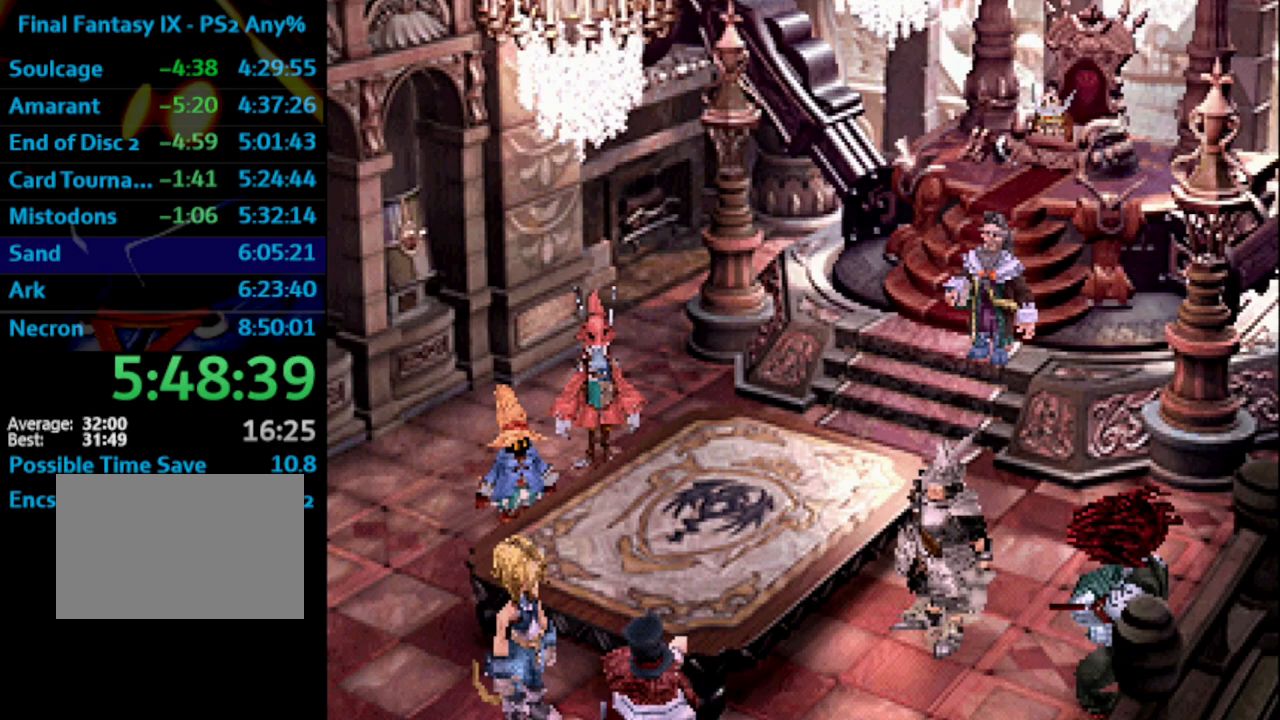
{"buttons": [], "left_stick": "center", "right_stick": "center", "events": [[33, "CROSS", "down"], [33, "SQUARE", "up"], [67, "CROSS", "up"], [150, "SQUARE", "down"], [200, "SQUARE", "up"], [267, "SQUARE", "down"], [283, "CROSS", "down"], [350, "SQUARE", "up"], [383, "CROSS", "up"], [467, "CROSS", "down"], [483, "CROSS", "up"]]}
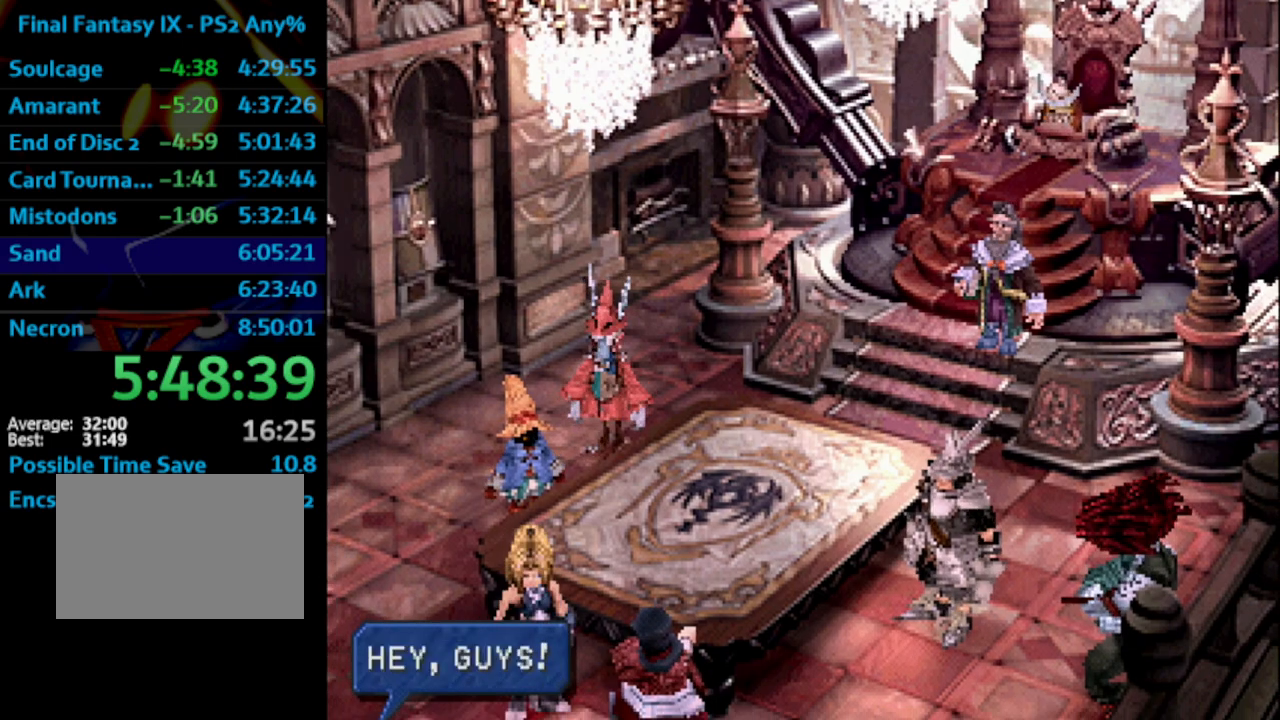
{"buttons": ["SQUARE"], "left_stick": "center", "right_stick": "center", "events": [[183, "CROSS", "down"], [200, "SQUARE", "down"], [233, "CROSS", "up"], [233, "SQUARE", "up"], [333, "CROSS", "down"], [350, "CROSS", "up"], [350, "SQUARE", "down"], [383, "SQUARE", "up"], [483, "SQUARE", "down"]]}
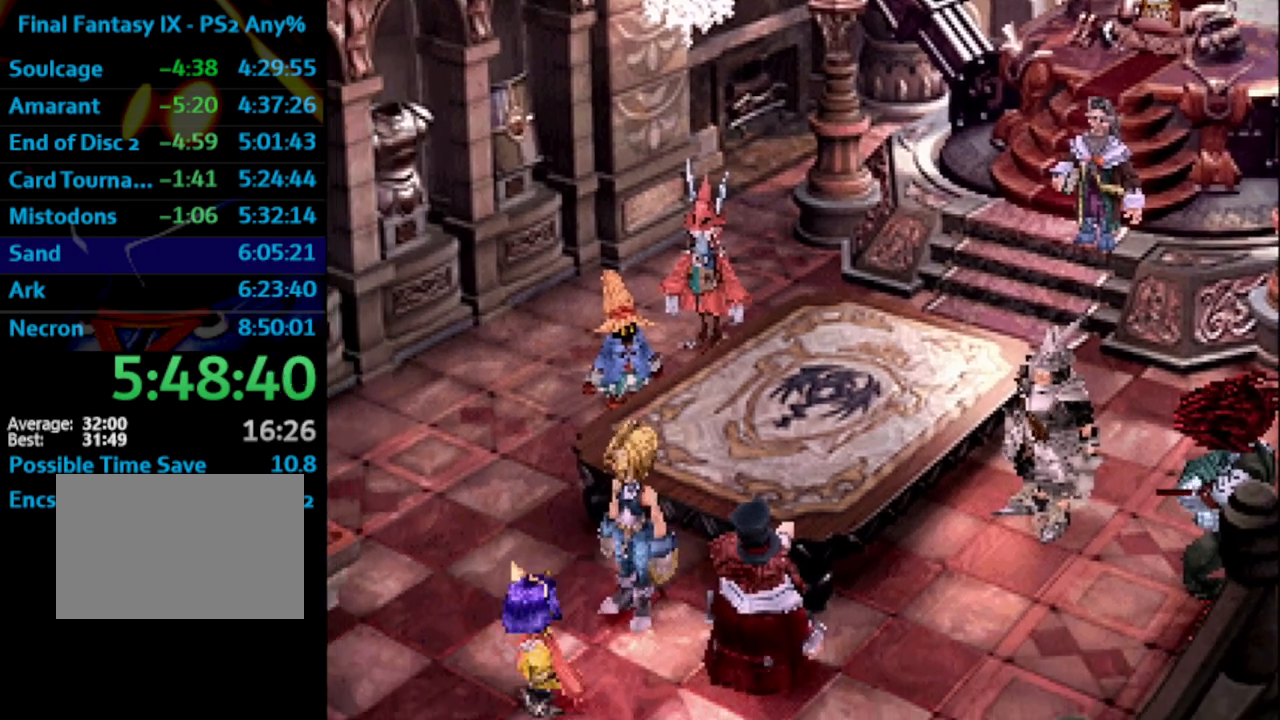
{"buttons": [], "left_stick": "center", "right_stick": "center", "events": [[33, "SQUARE", "up"], [50, "CROSS", "down"], [133, "CROSS", "up"], [133, "SQUARE", "down"], [167, "SQUARE", "up"], [417, "CROSS", "down"], [433, "CROSS", "up"]]}
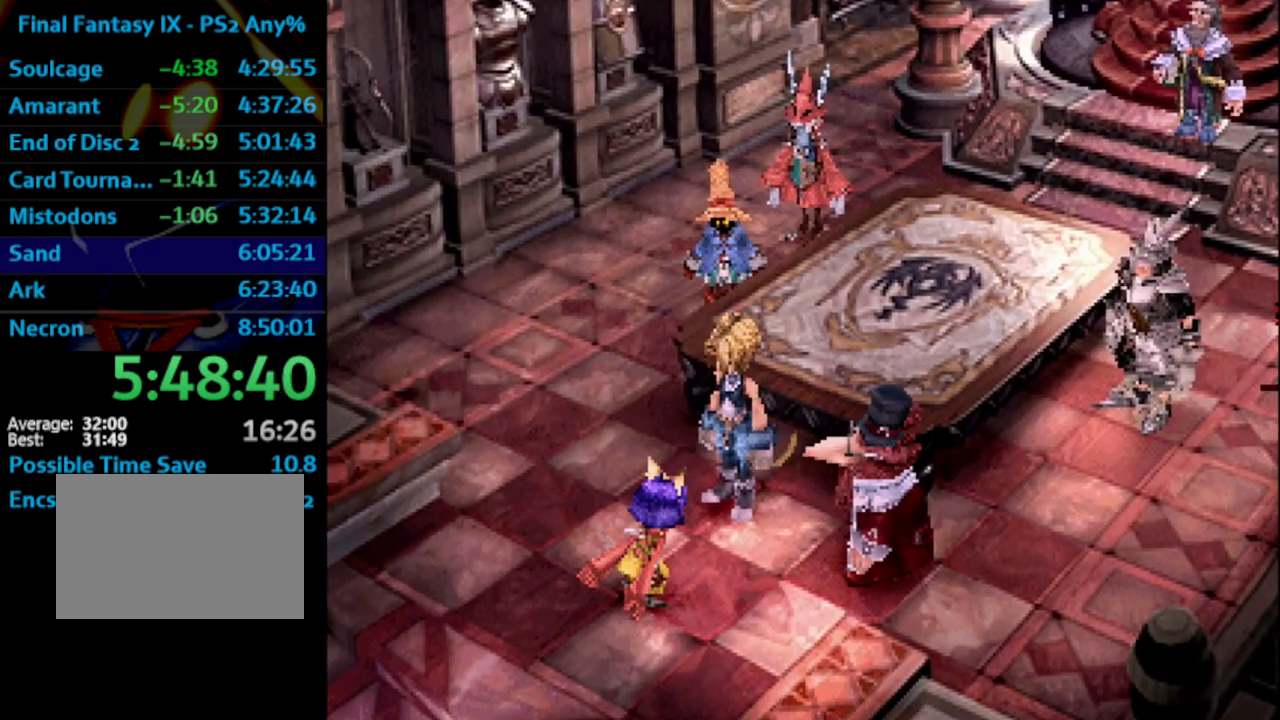
{"buttons": [], "left_stick": "center", "right_stick": "center", "events": [[50, "SQUARE", "down"], [117, "SQUARE", "up"], [167, "CROSS", "down"], [167, "SQUARE", "down"], [200, "CROSS", "up"], [250, "SQUARE", "up"], [283, "R1", "down"], [333, "R1", "up"], [333, "SQUARE", "down"], [367, "SQUARE", "up"], [450, "SQUARE", "down"], [500, "SQUARE", "up"]]}
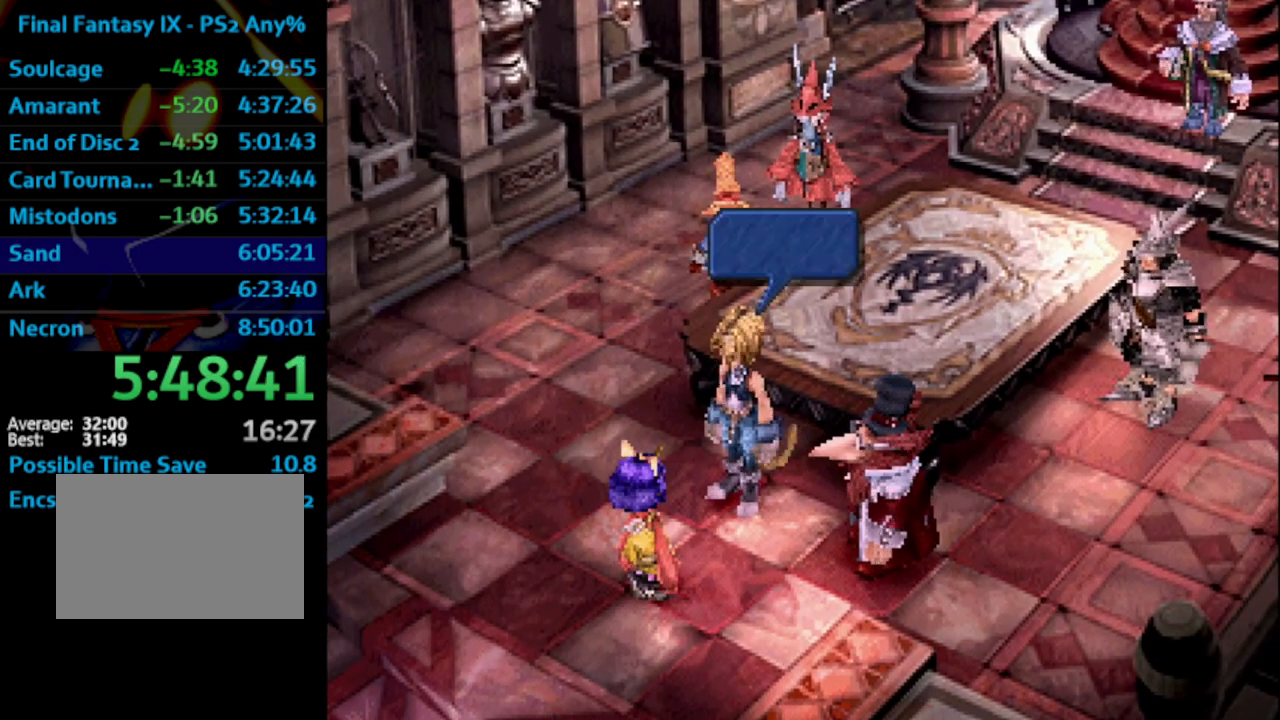
{"buttons": ["CROSS"], "left_stick": "center", "right_stick": "center", "events": [[267, "CROSS", "down"], [300, "CROSS", "up"], [433, "SQUARE", "down"], [450, "CROSS", "down"], [483, "SQUARE", "up"]]}
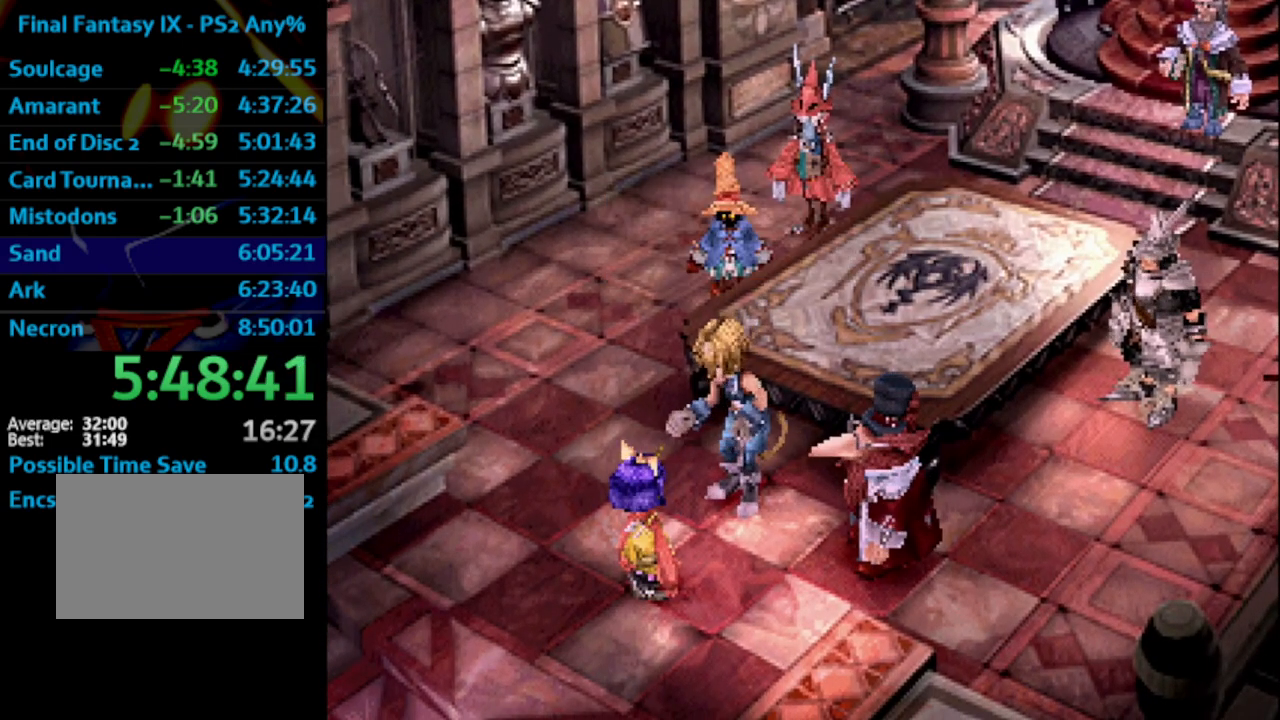
{"buttons": ["SQUARE"], "left_stick": "center", "right_stick": "center", "events": [[17, "CROSS", "up"], [83, "CROSS", "down"], [100, "SQUARE", "down"], [117, "CROSS", "up"], [133, "SQUARE", "up"], [283, "CROSS", "down"], [317, "CROSS", "up"], [483, "SQUARE", "down"]]}
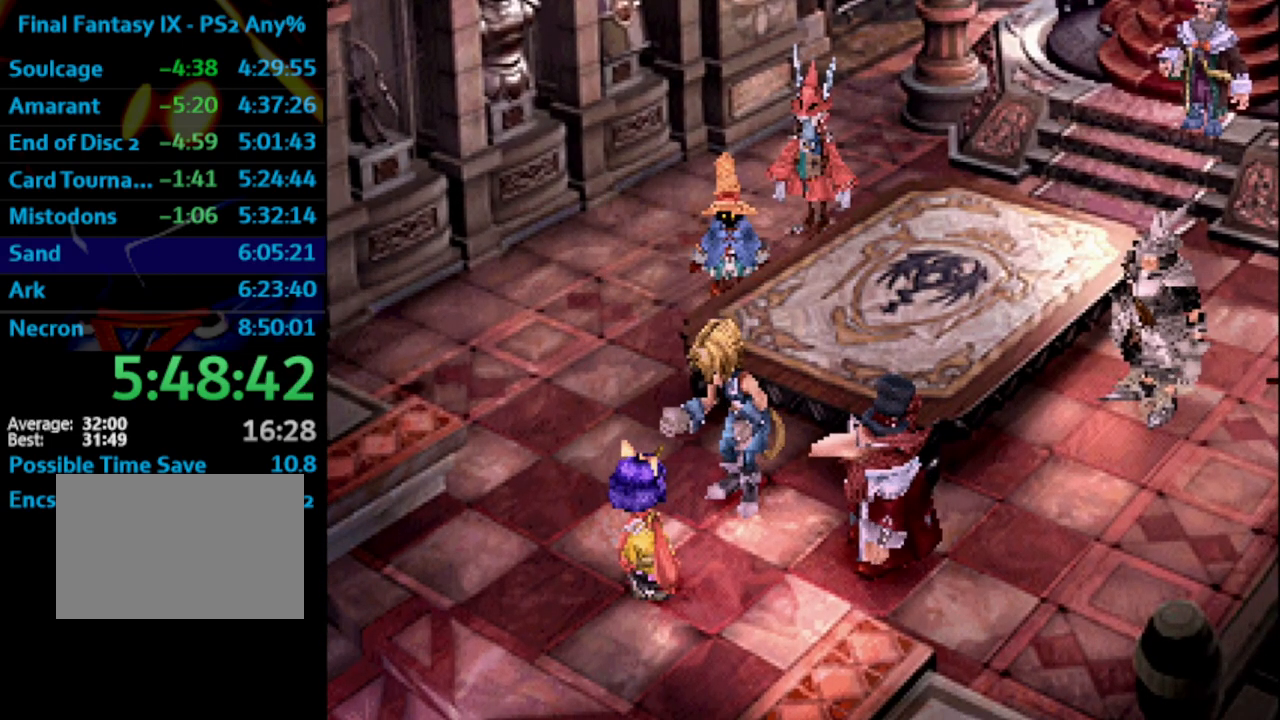
{"buttons": [], "left_stick": "center", "right_stick": "center", "events": [[33, "SQUARE", "up"], [200, "CROSS", "down"], [267, "CROSS", "up"], [267, "SQUARE", "down"], [317, "SQUARE", "up"]]}
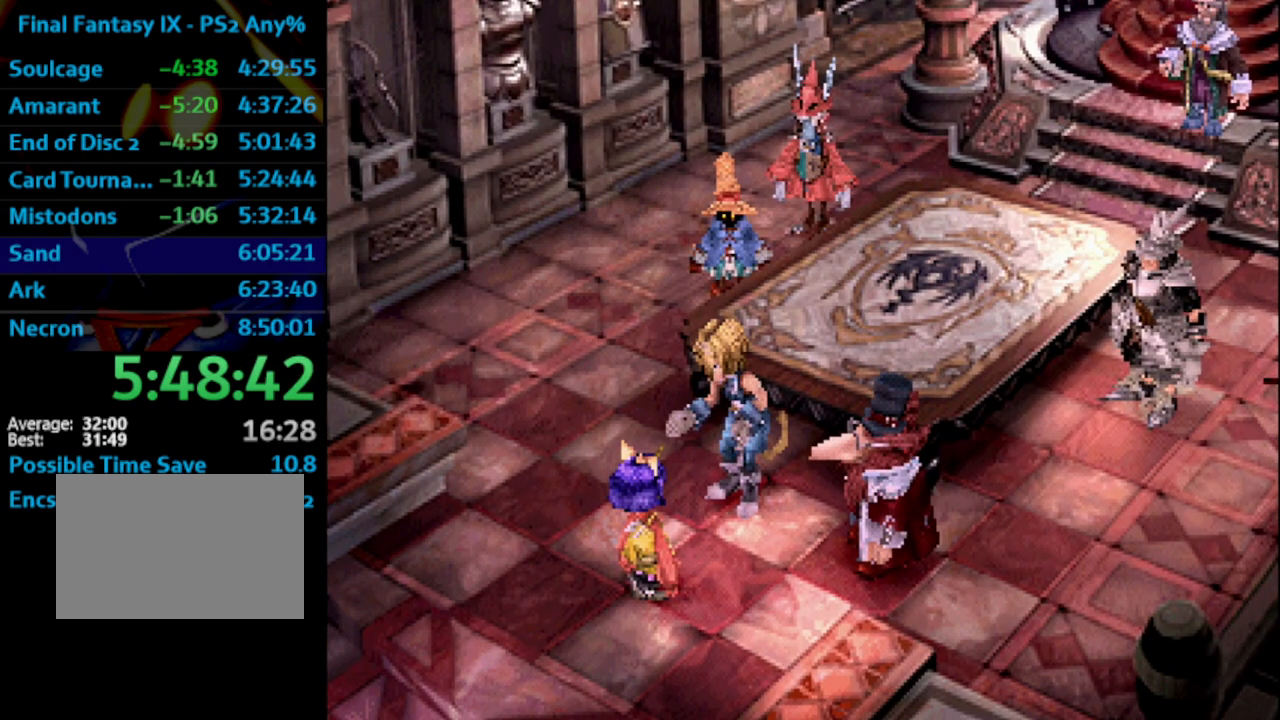
{"buttons": ["SQUARE"], "left_stick": "center", "right_stick": "center", "events": [[17, "SQUARE", "down"], [67, "SQUARE", "up"], [167, "CROSS", "down"], [183, "CROSS", "up"], [183, "SQUARE", "down"], [233, "SQUARE", "up"], [417, "CROSS", "down"], [450, "CROSS", "up"], [483, "SQUARE", "down"]]}
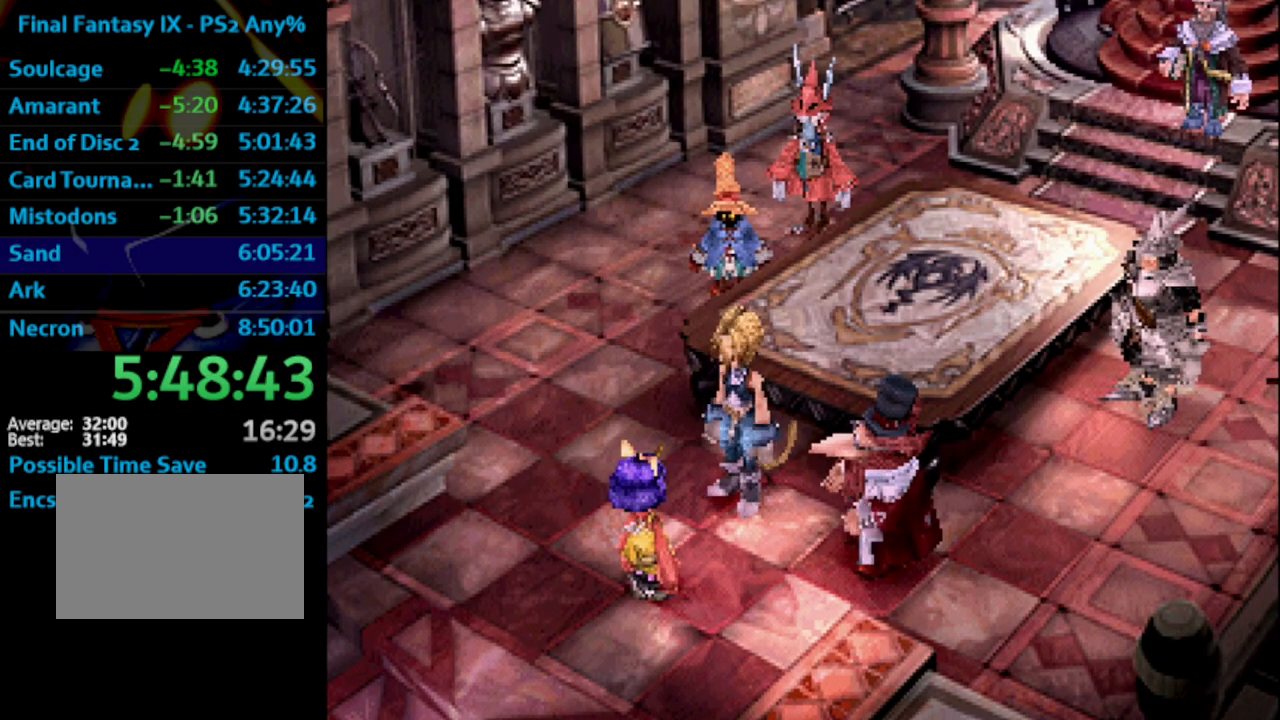
{"buttons": [], "left_stick": "center", "right_stick": "center", "events": [[17, "SQUARE", "up"], [83, "SQUARE", "down"], [150, "SQUARE", "up"], [250, "SQUARE", "down"], [283, "SQUARE", "up"], [300, "CROSS", "down"], [367, "SQUARE", "down"], [383, "CROSS", "up"], [433, "SQUARE", "up"]]}
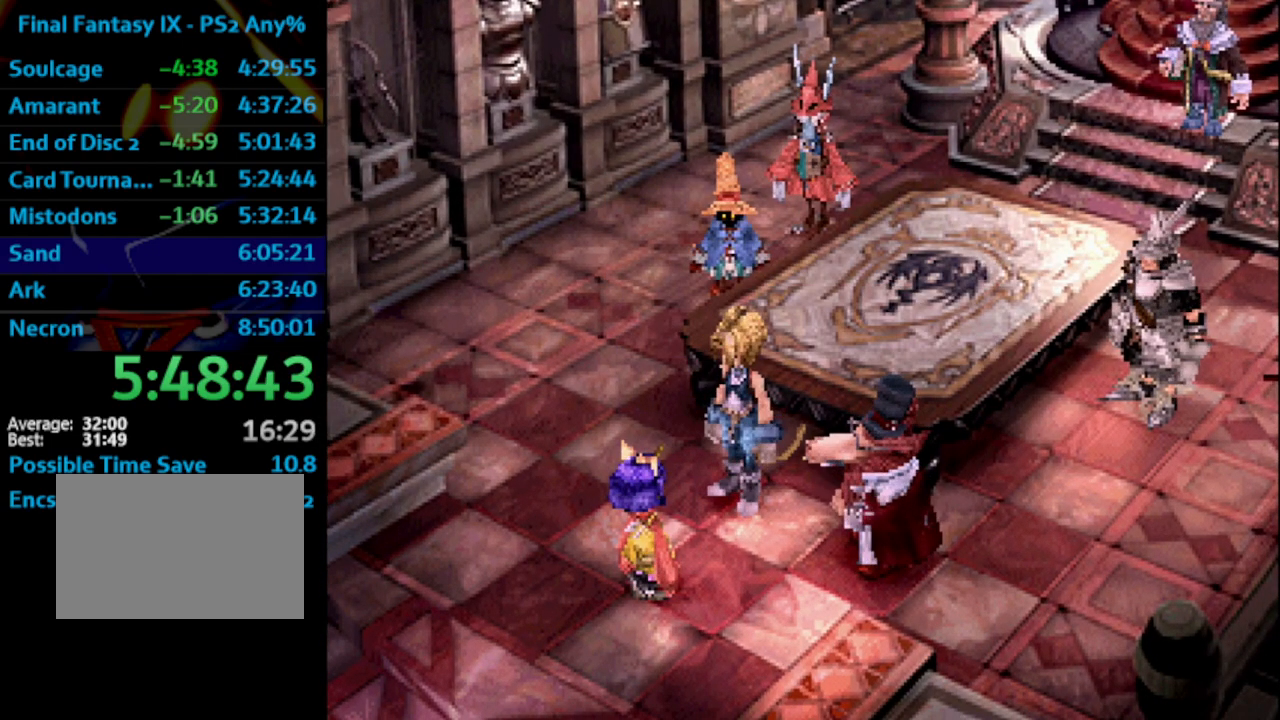
{"buttons": ["CROSS"], "left_stick": "center", "right_stick": "center", "events": [[17, "CROSS", "down"], [117, "SQUARE", "down"], [133, "CROSS", "up"], [200, "SQUARE", "up"], [267, "CROSS", "down"], [333, "CROSS", "up"], [383, "SQUARE", "down"], [433, "SQUARE", "up"], [500, "CROSS", "down"]]}
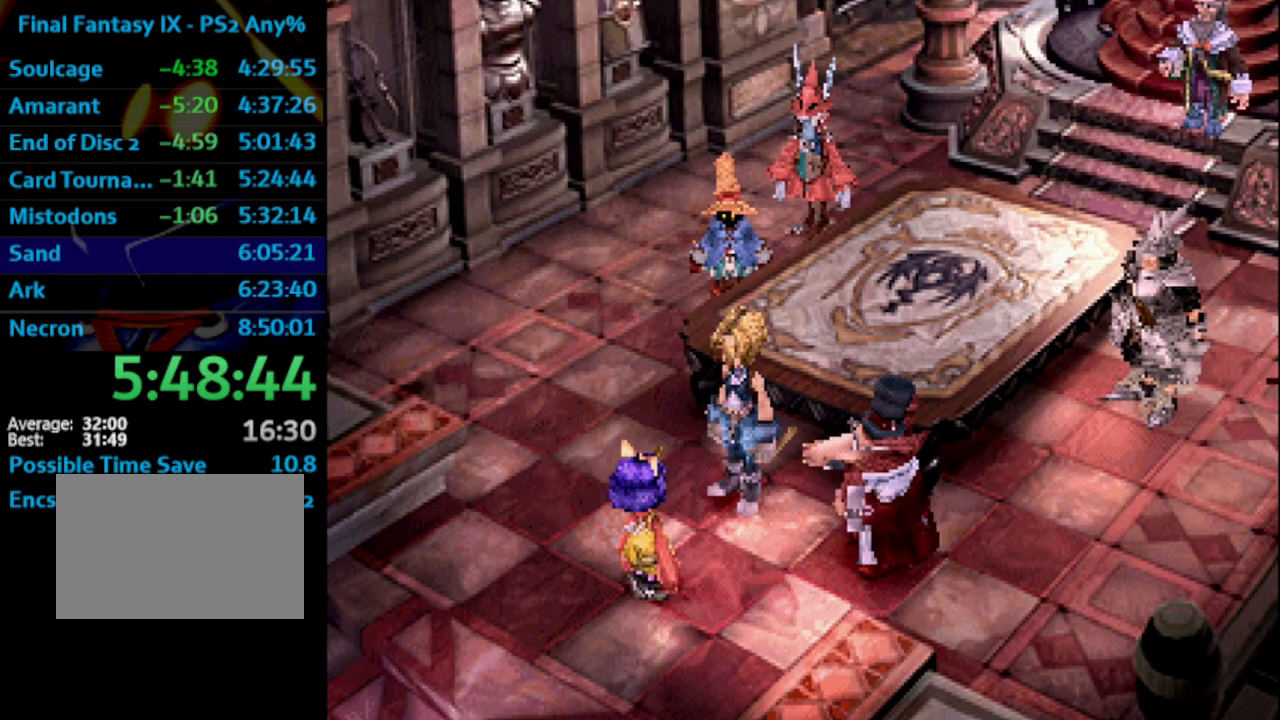
{"buttons": [], "left_stick": "center", "right_stick": "center", "events": [[50, "CROSS", "up"], [167, "SQUARE", "down"], [250, "CROSS", "down"], [267, "CROSS", "up"], [367, "SQUARE", "up"], [450, "CROSS", "down"], [500, "CROSS", "up"]]}
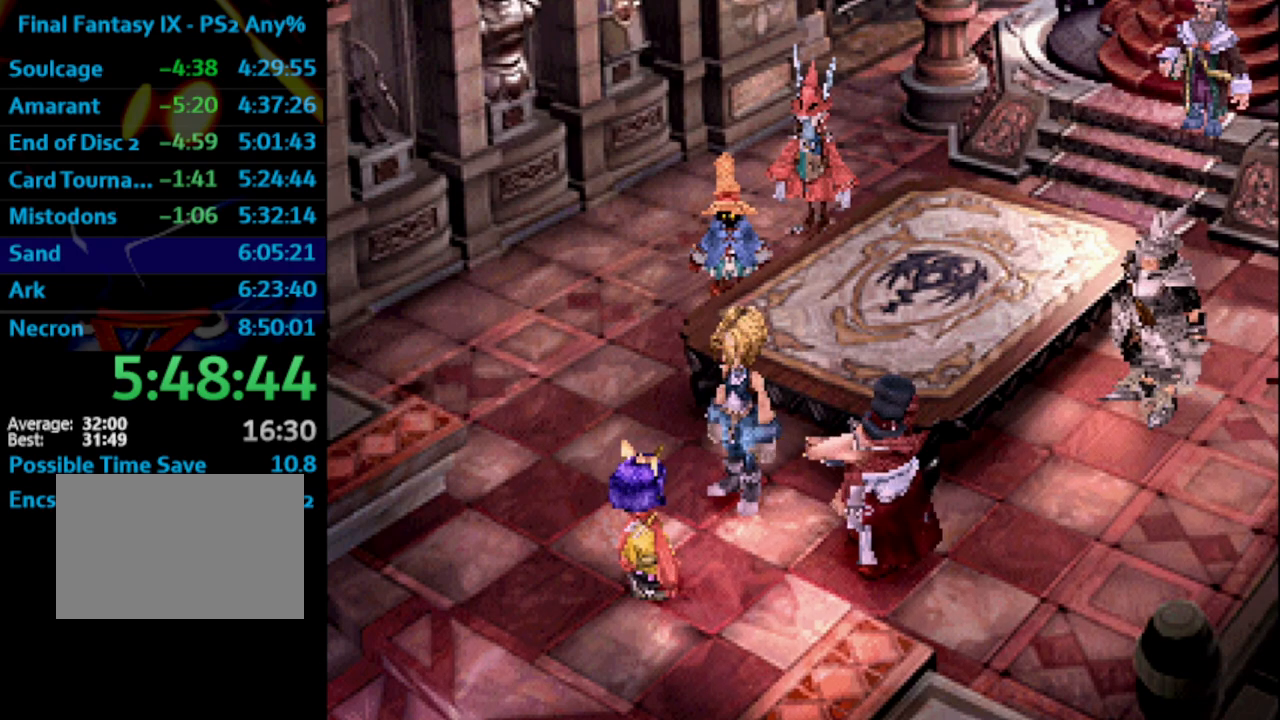
{"buttons": ["SQUARE"], "left_stick": "center", "right_stick": "center", "events": [[67, "CROSS", "down"], [67, "SQUARE", "down"], [133, "CROSS", "up"], [133, "SQUARE", "up"], [183, "CROSS", "down"], [333, "CROSS", "up"], [367, "CROSS", "down"], [400, "CROSS", "up"], [483, "SQUARE", "down"]]}
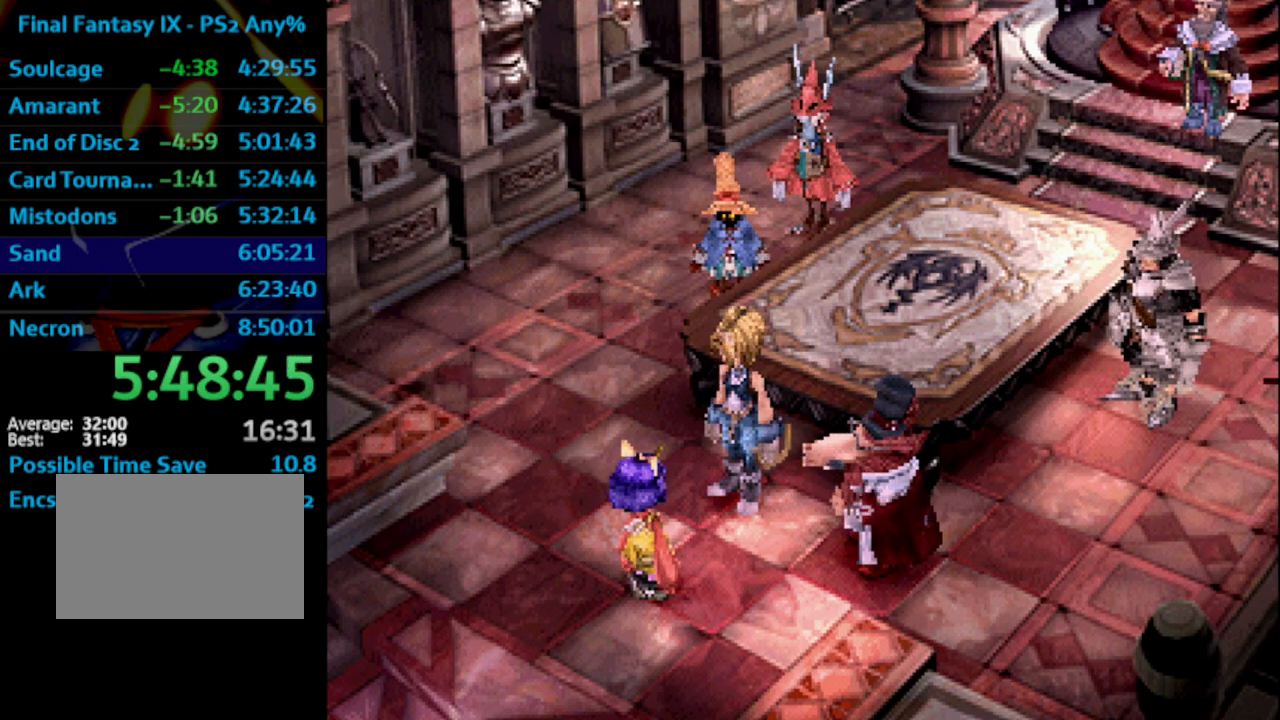
{"buttons": [], "left_stick": "center", "right_stick": "center", "events": [[17, "SQUARE", "up"], [83, "CROSS", "down"], [133, "CROSS", "up"], [317, "CROSS", "down"], [350, "CROSS", "up"]]}
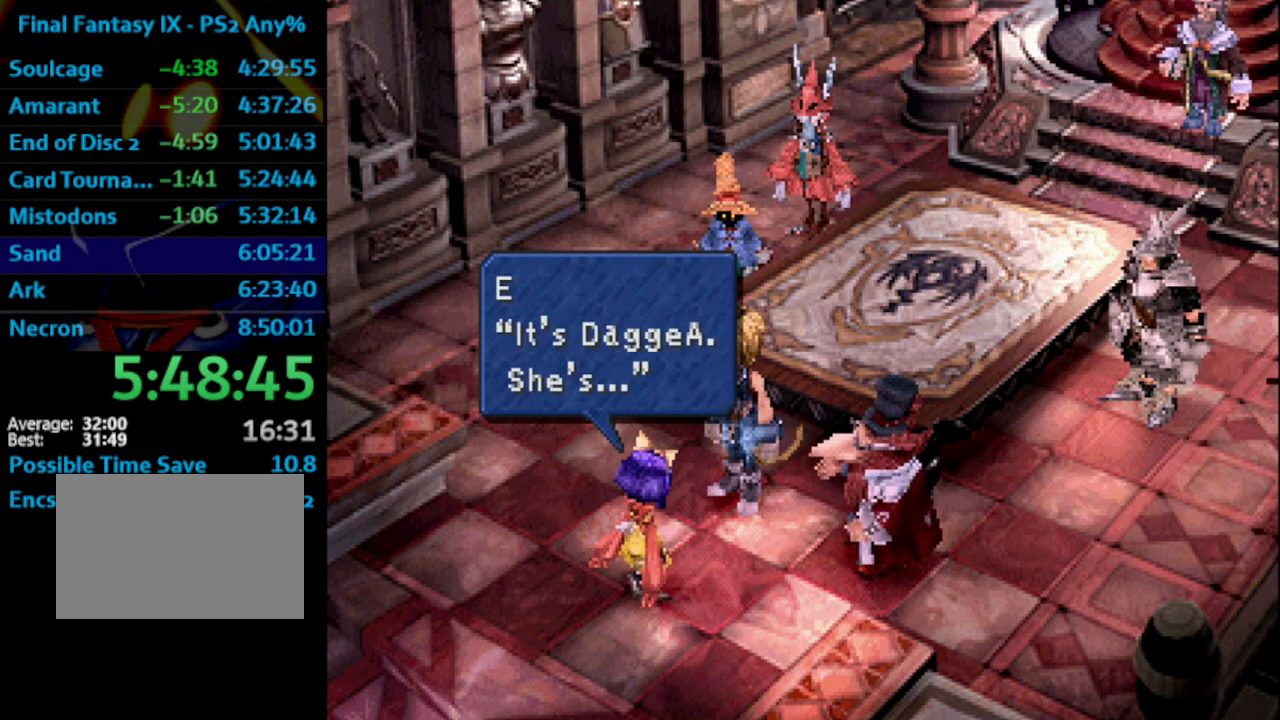
{"buttons": [], "left_stick": "center", "right_stick": "center", "events": [[17, "SQUARE", "down"], [100, "SQUARE", "up"], [133, "CROSS", "down"], [183, "CROSS", "up"]]}
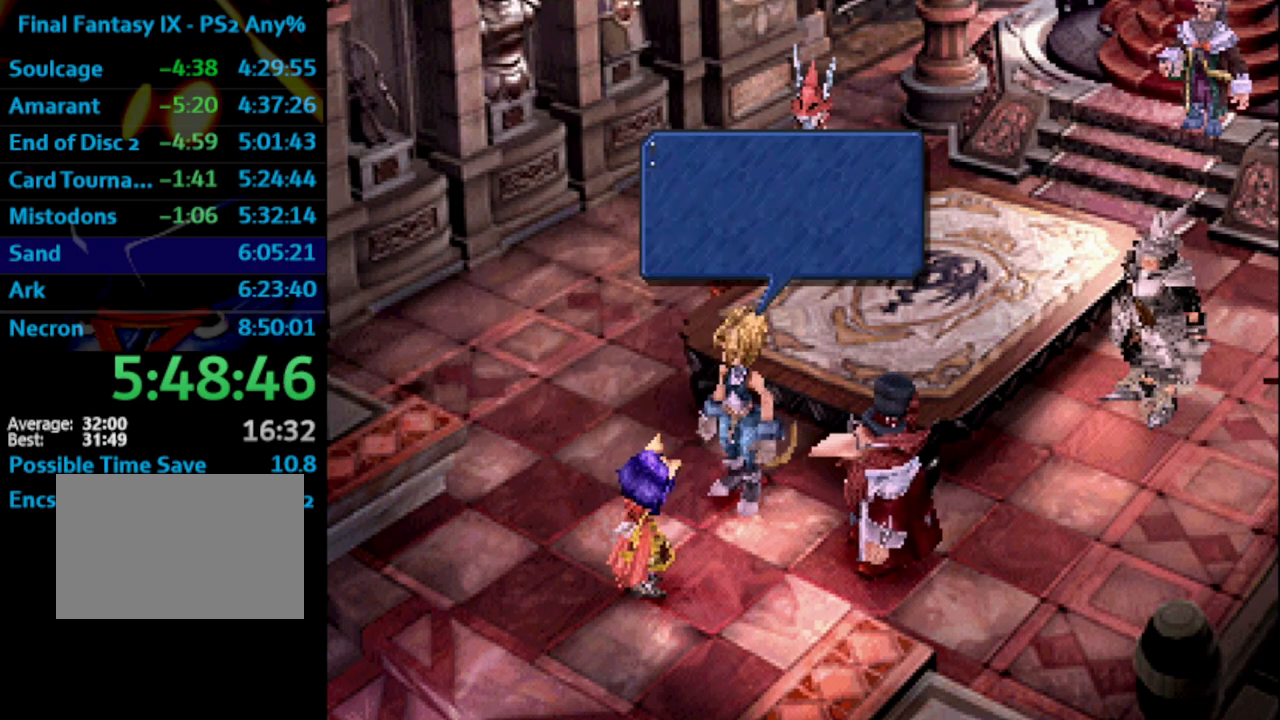
{"buttons": ["CROSS"], "left_stick": "center", "right_stick": "center", "events": [[17, "CROSS", "down"], [83, "CROSS", "up"], [367, "SQUARE", "down"], [417, "SQUARE", "up"], [483, "CROSS", "down"]]}
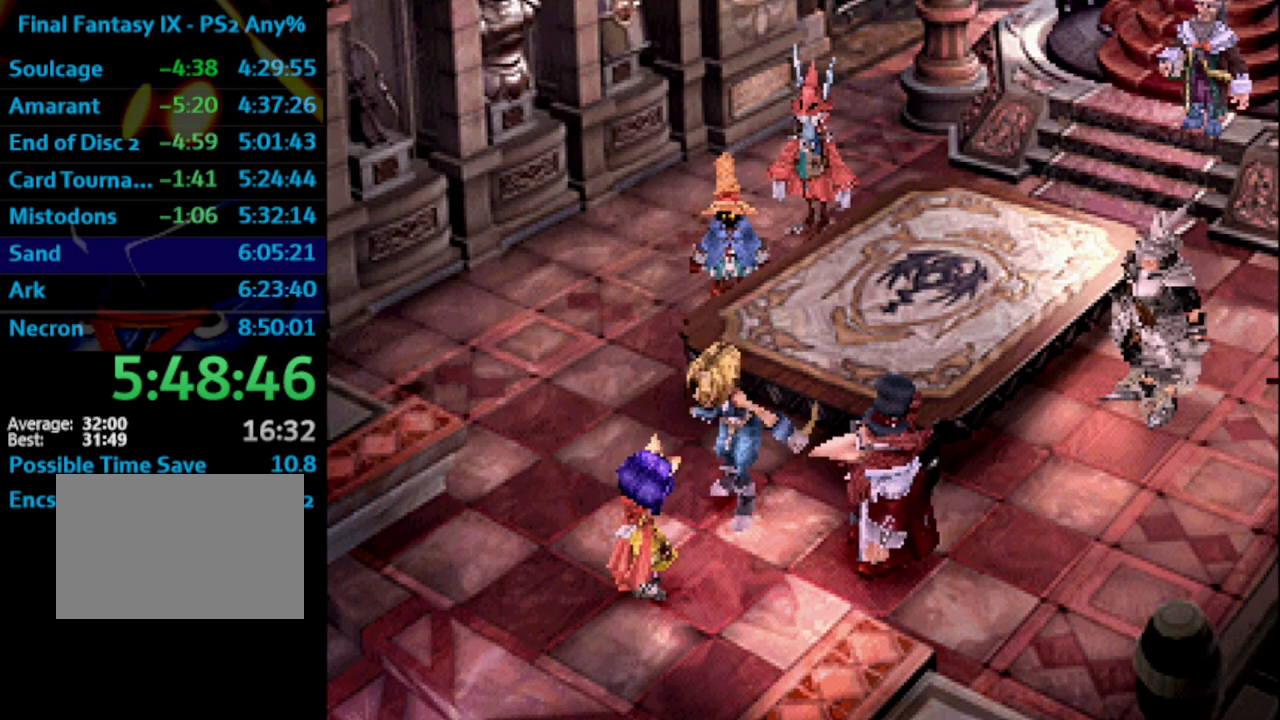
{"buttons": ["CROSS", "SQUARE"], "left_stick": "center", "right_stick": "center", "events": [[17, "CROSS", "up"], [17, "SQUARE", "down"], [100, "SQUARE", "up"], [117, "CROSS", "down"], [133, "CROSS", "up"], [167, "SQUARE", "down"], [200, "CROSS", "down"], [200, "SQUARE", "up"], [233, "CROSS", "up"], [317, "SQUARE", "down"], [350, "CROSS", "down"], [383, "CROSS", "up"], [383, "SQUARE", "up"], [450, "CROSS", "down"], [450, "SQUARE", "down"]]}
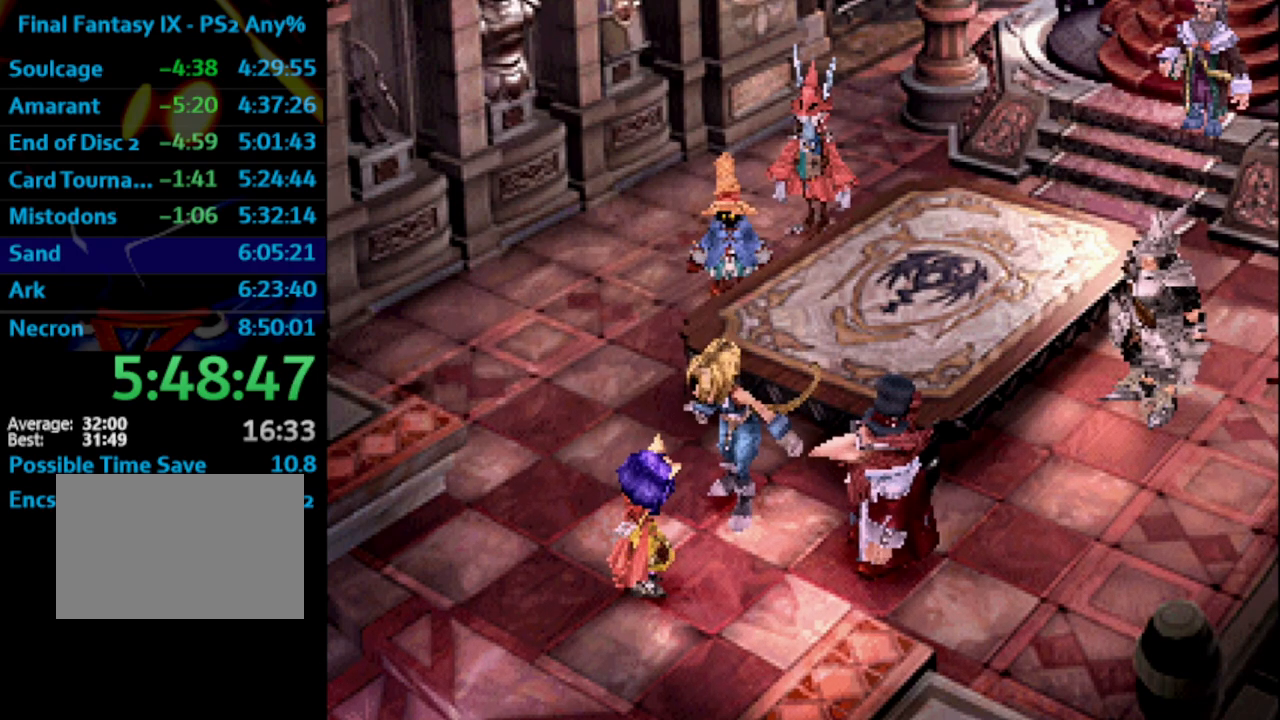
{"buttons": [], "left_stick": "center", "right_stick": "center", "events": [[33, "CROSS", "up"], [33, "SQUARE", "up"], [133, "SQUARE", "down"], [150, "CROSS", "down"], [183, "SQUARE", "up"], [217, "CROSS", "up"], [317, "CROSS", "down"], [350, "CROSS", "up"], [400, "SQUARE", "down"], [483, "SQUARE", "up"]]}
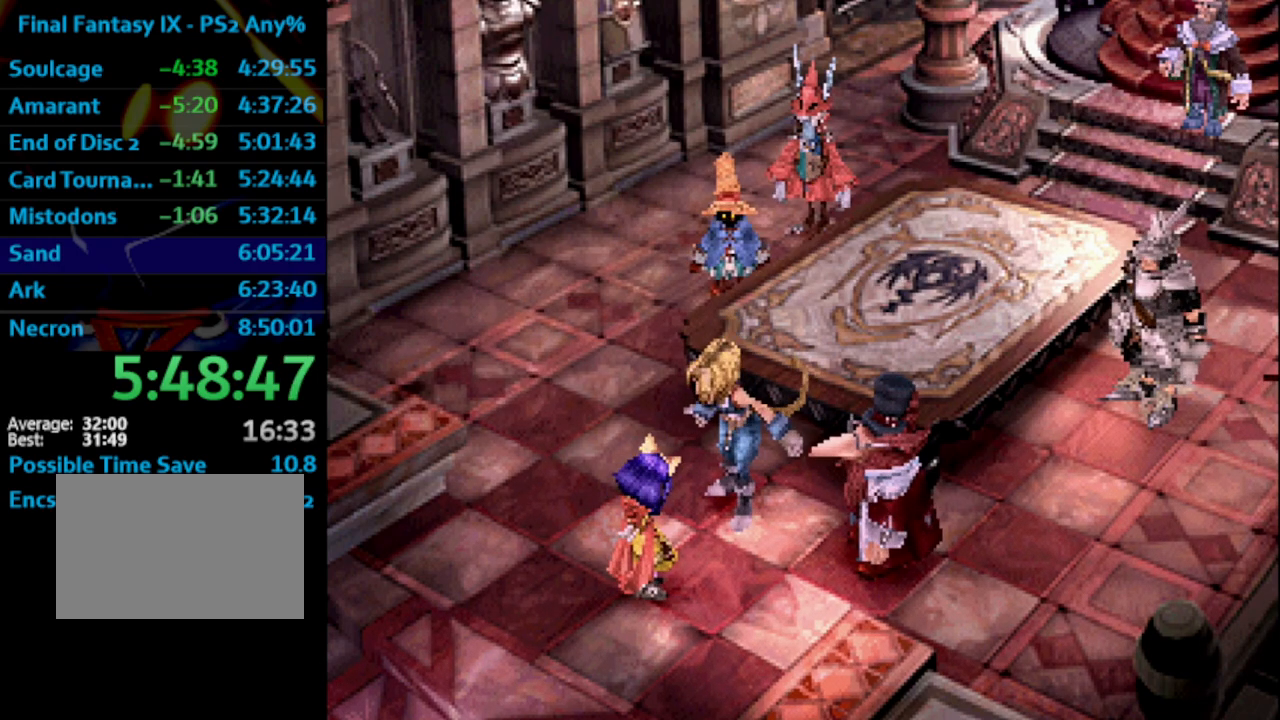
{"buttons": [], "left_stick": "center", "right_stick": "center", "events": [[17, "CROSS", "down"], [83, "SQUARE", "down"], [100, "SQUARE", "up"], [117, "CROSS", "up"], [183, "SQUARE", "down"], [250, "SQUARE", "up"], [333, "SQUARE", "down"], [383, "SQUARE", "up"]]}